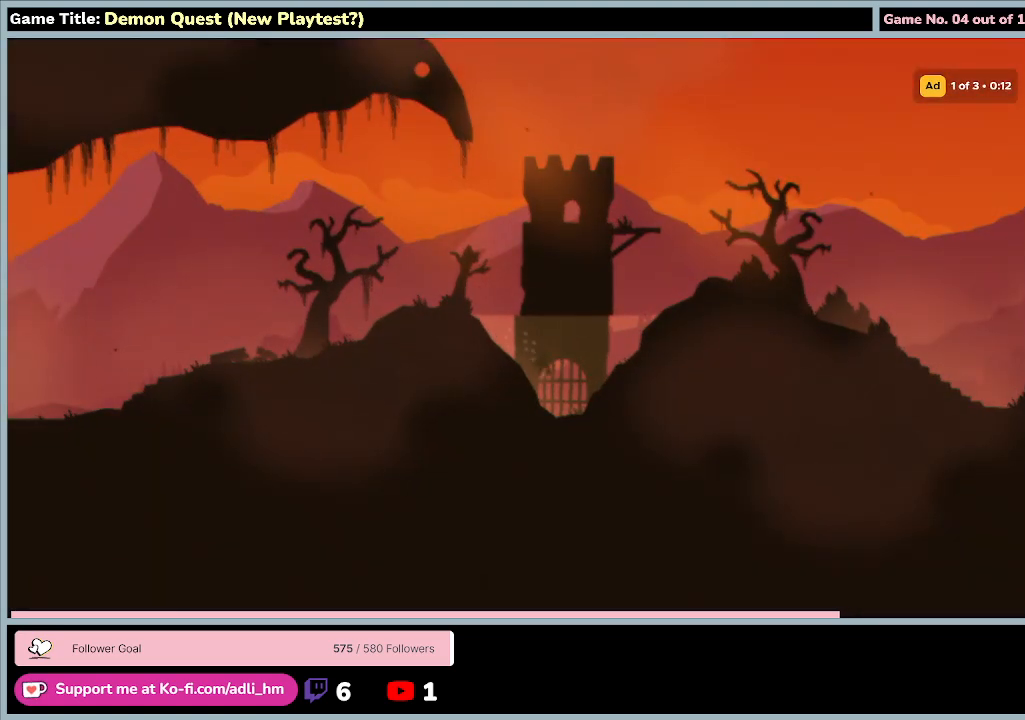
Gameplay with keyboard; each line is a JSON object with the keys held at the frame after it. "events" lists presses ("down") and releases ("up") of "0", "1", "2", "3", "4", "5", "6", "7", "8", "9", "a", "alt", "b", "c", "caps_lock", "ctrl", "d", "down", "e", "escape", "f", "f1", "f2", "f3", "f4", "f5", "f6", "f7", "f8", "g", "h", "i", "j", "k", "l", "left", "m", "n", "o", "p", "q", "r", "return", "right", "s", "shift", "space", "t", "tab", "tilde", "u", "up", "v", "w", "x", "y" and "z" between this image and that frame as [ms after this image, input, new state], when the widget could be followed in between. No other keys are recorded. Mouse input is not recorded.
{"keys": ["d", "right"], "events": []}
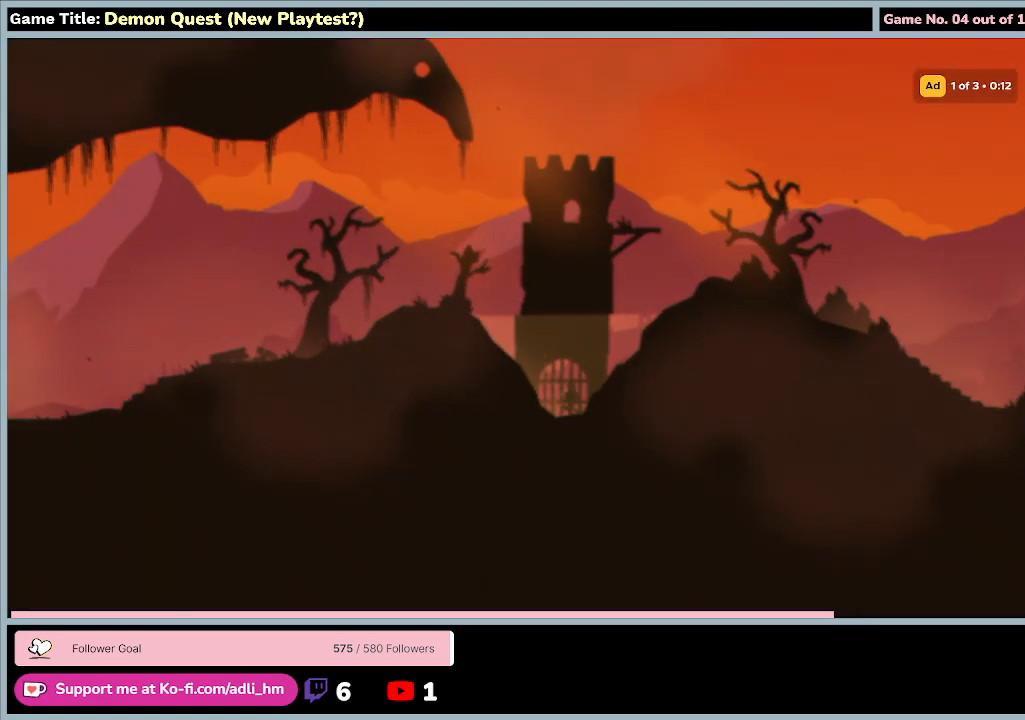
{"keys": ["d", "right"], "events": []}
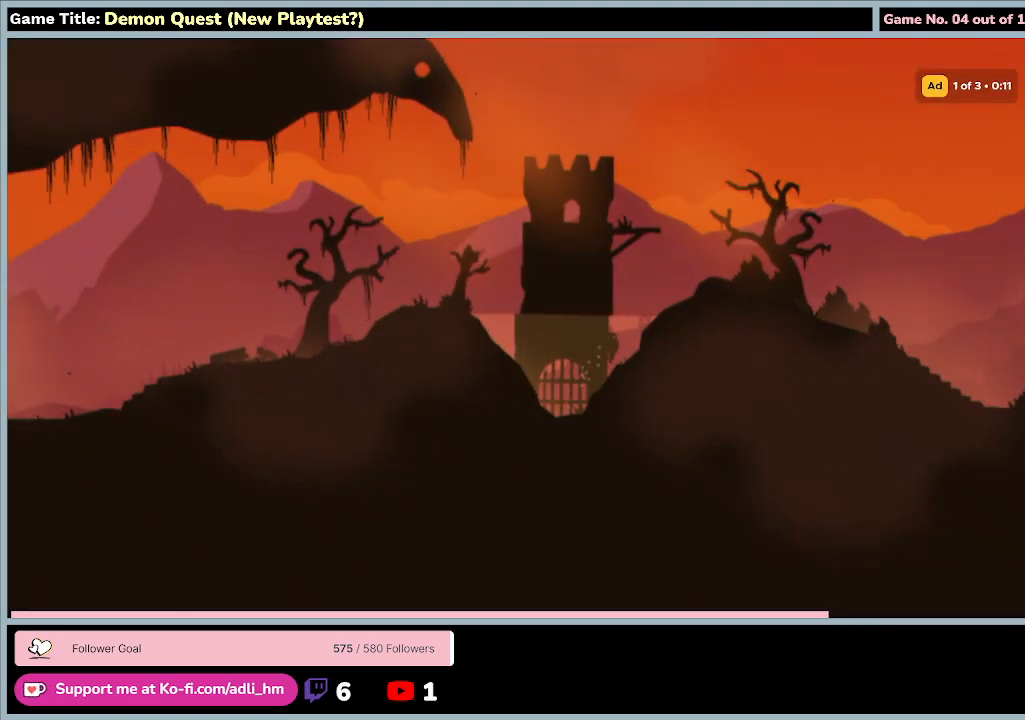
{"keys": ["d", "right"], "events": []}
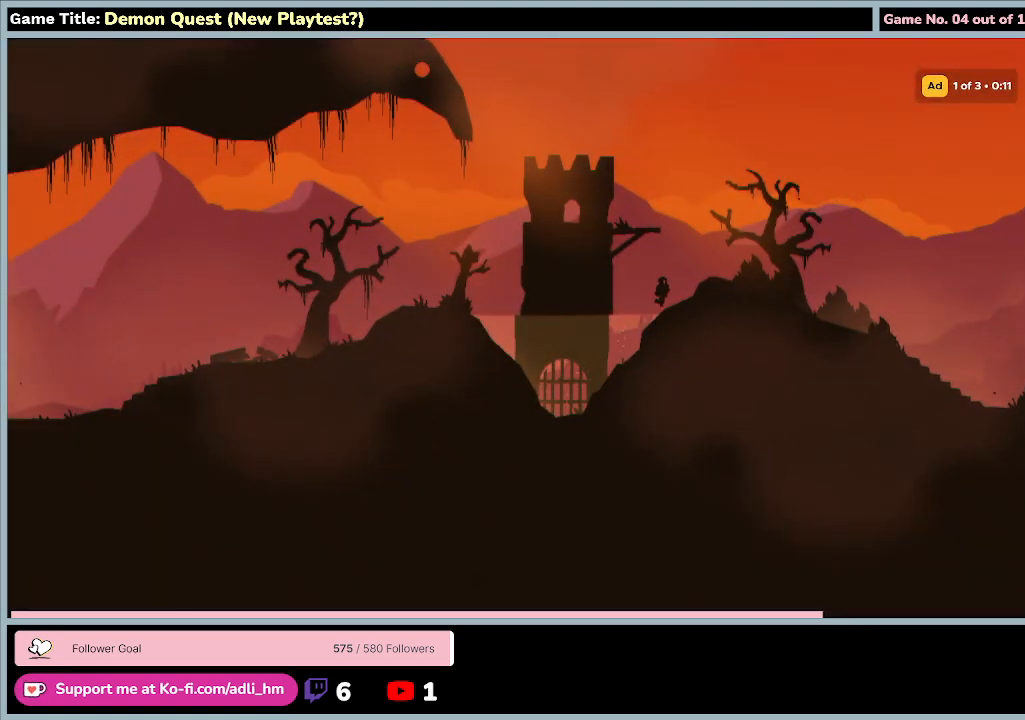
{"keys": ["d", "right"], "events": []}
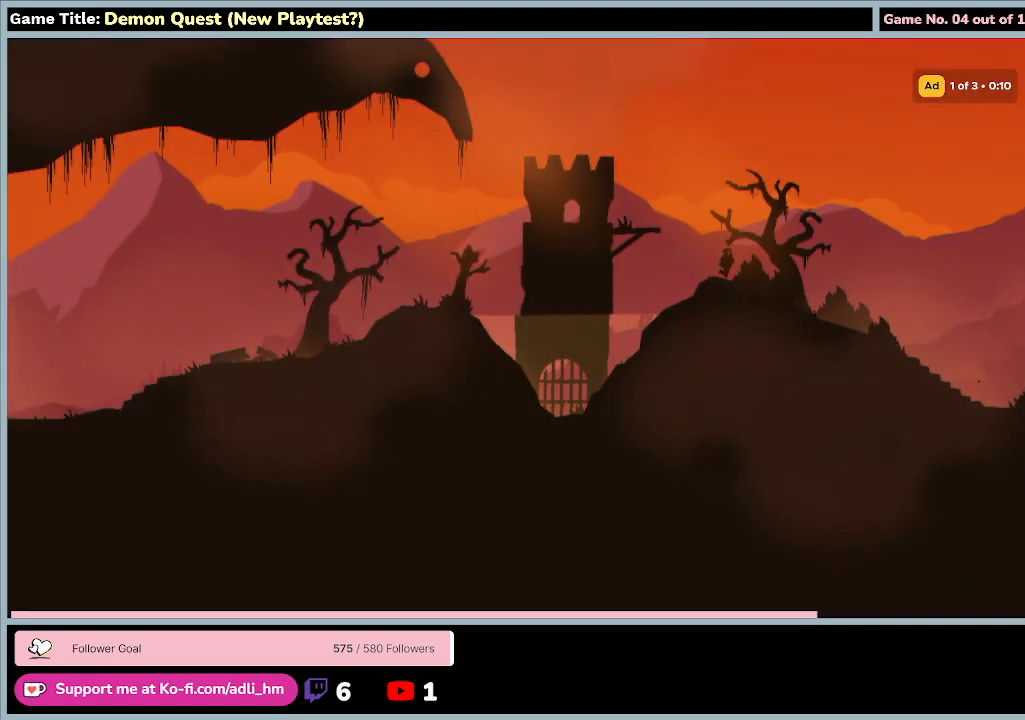
{"keys": ["left", "q"], "events": [[300, "d", "up"], [400, "right", "up"], [433, "q", "down"], [467, "left", "down"]]}
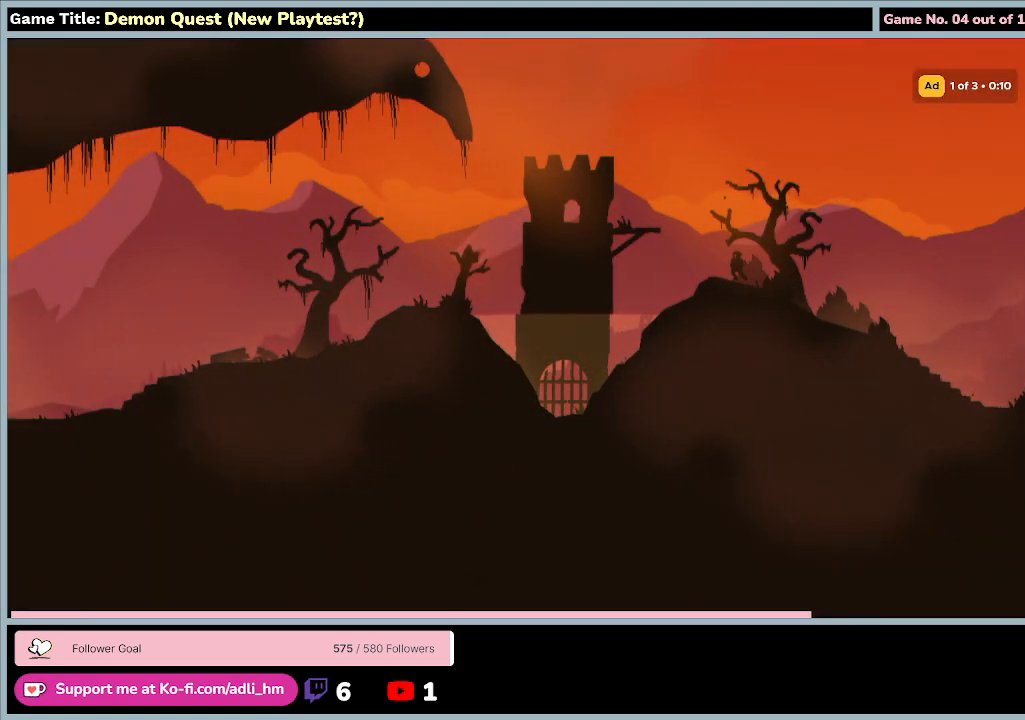
{"keys": ["left", "q", "up", "z"], "events": [[300, "z", "down"], [333, "up", "down"]]}
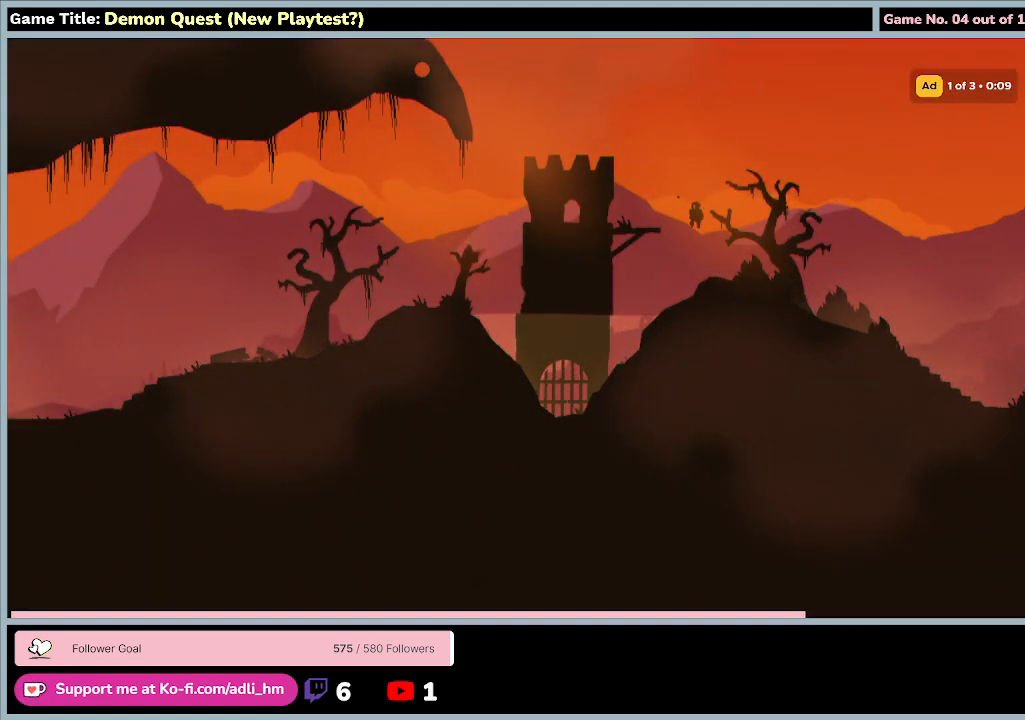
{"keys": ["d", "left", "q", "right", "up", "z"], "events": [[500, "d", "down"], [500, "right", "down"]]}
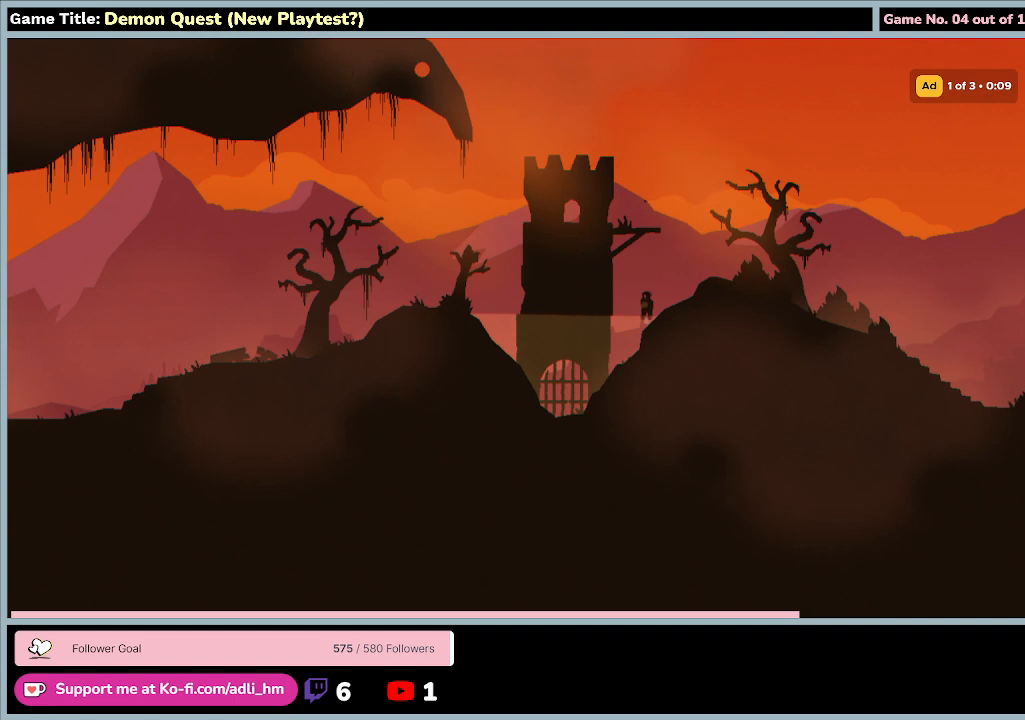
{"keys": ["d", "right"], "events": [[33, "q", "up"], [133, "left", "up"], [133, "z", "up"], [267, "up", "up"]]}
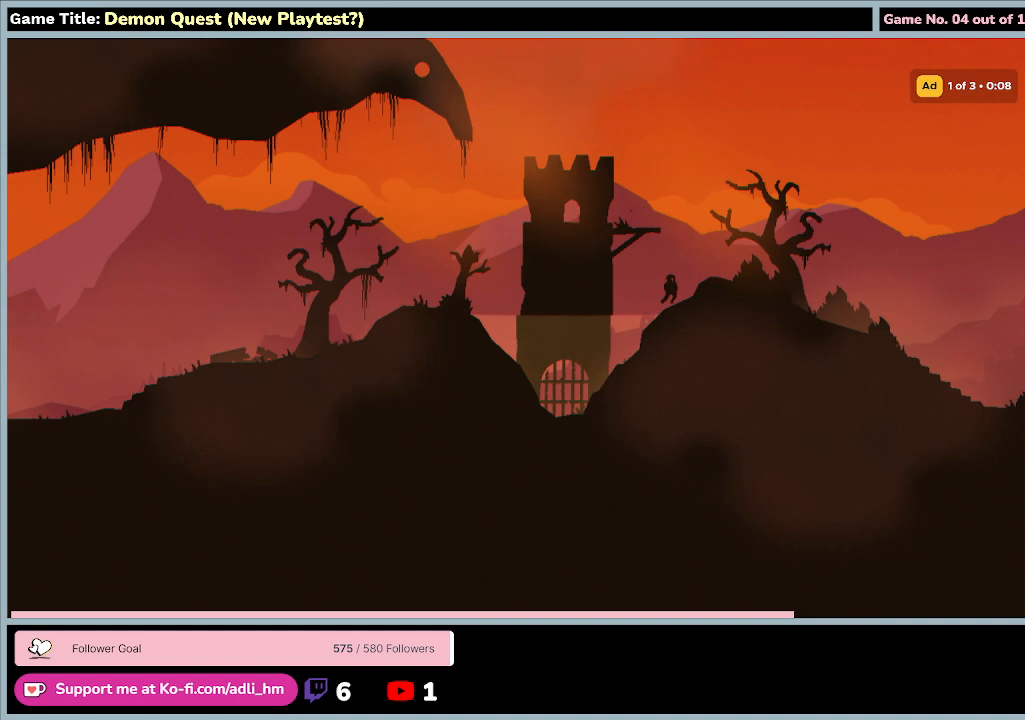
{"keys": ["d", "right"], "events": []}
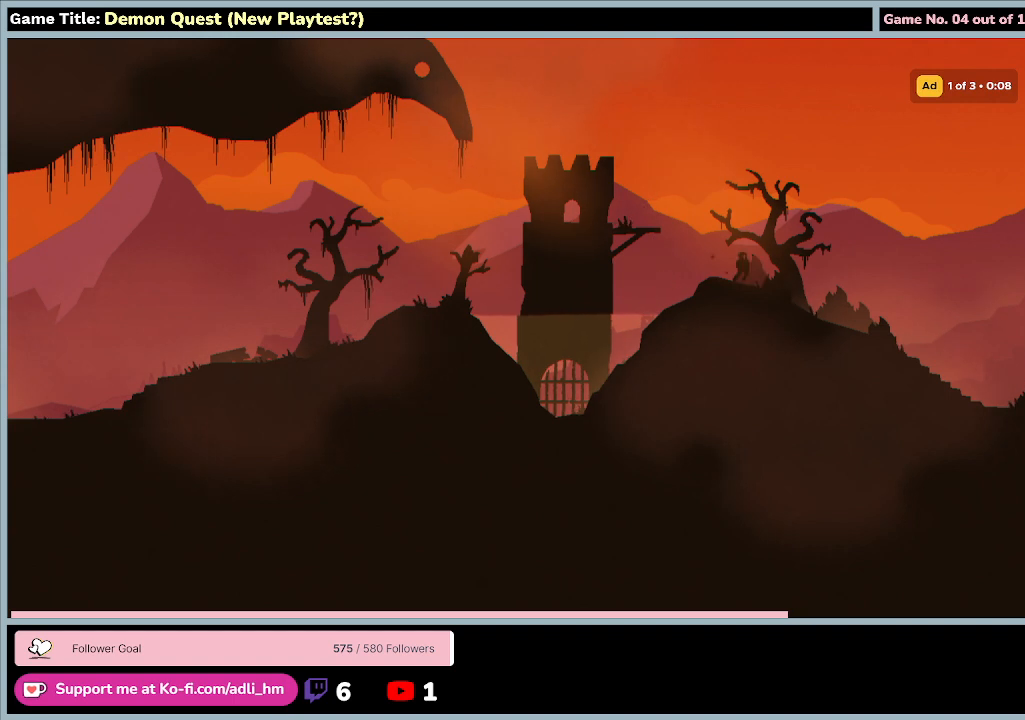
{"keys": ["d", "right"], "events": []}
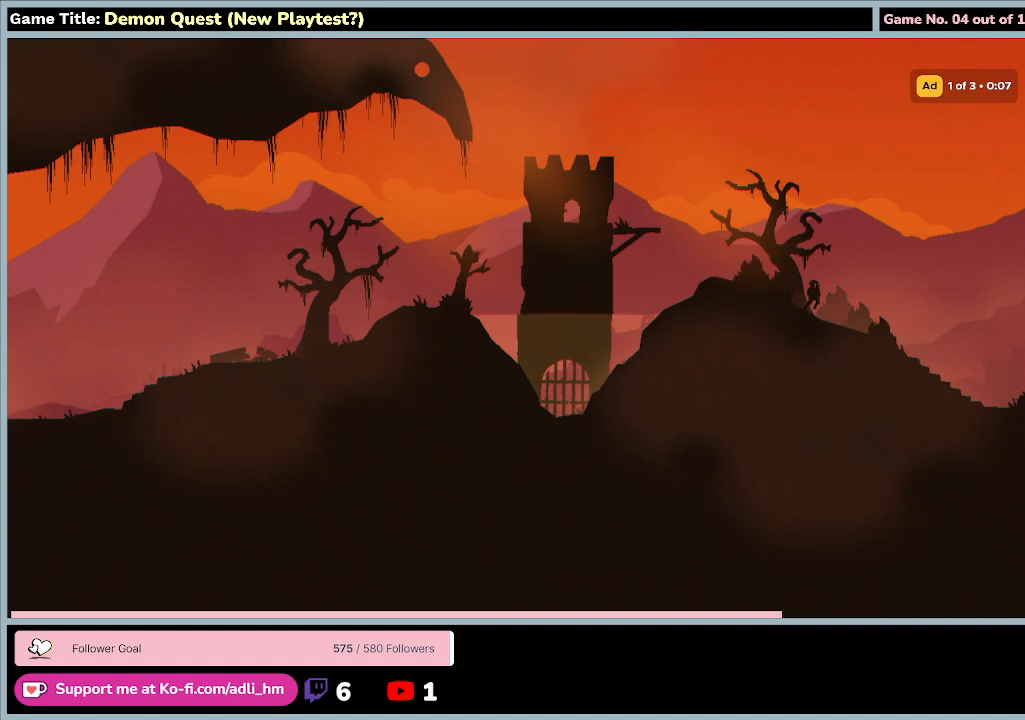
{"keys": ["d", "right"], "events": []}
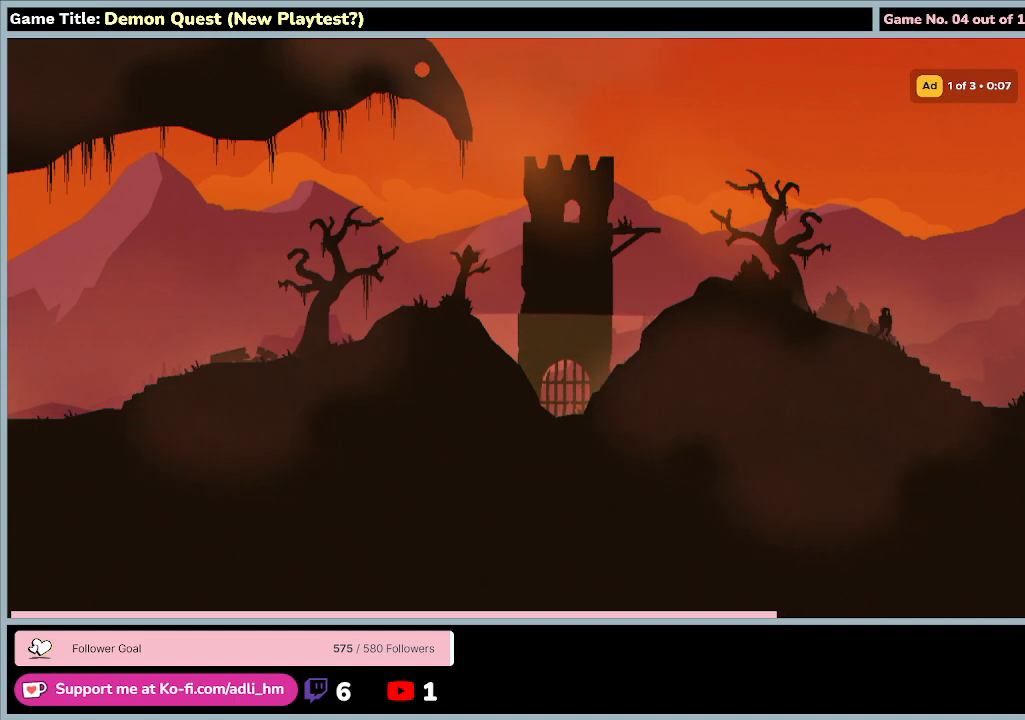
{"keys": ["d", "right"], "events": []}
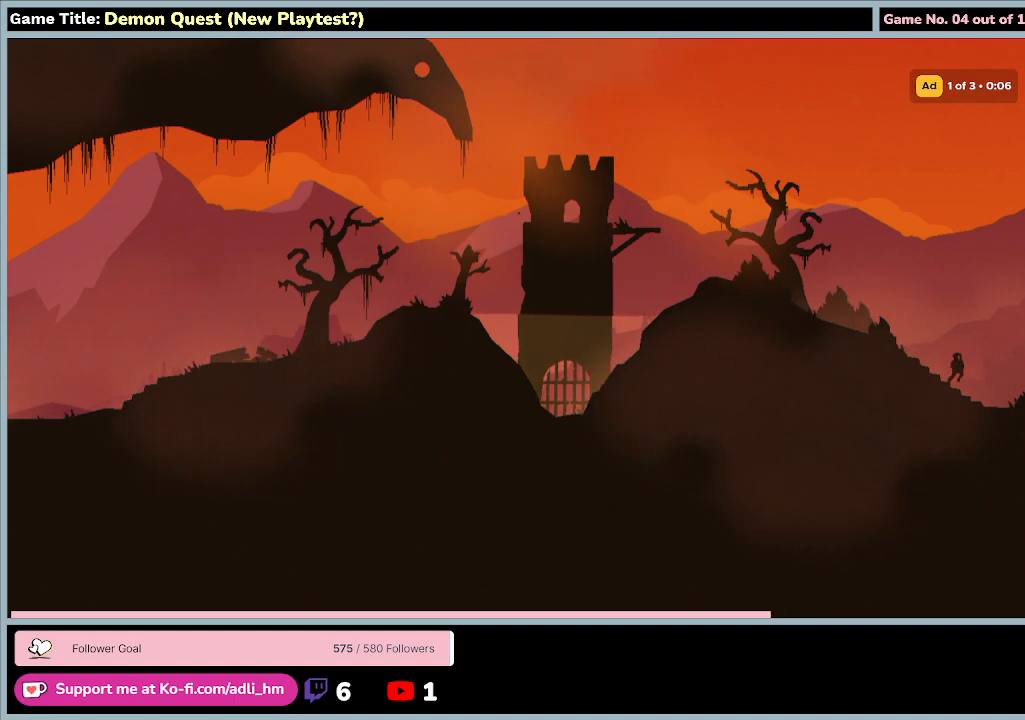
{"keys": ["d", "right"], "events": []}
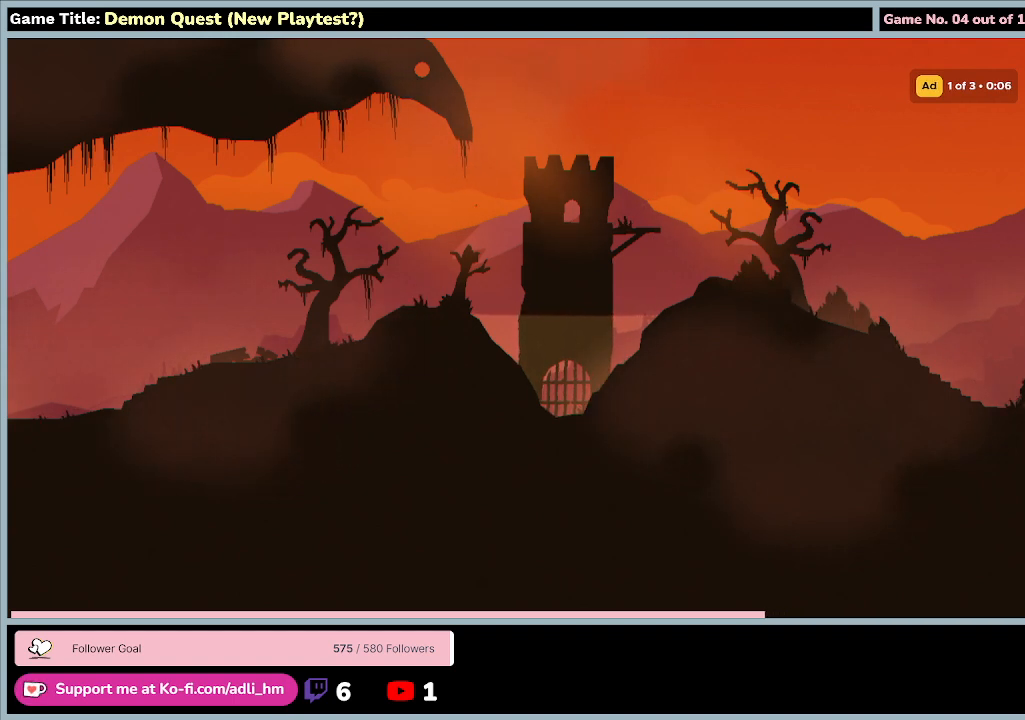
{"keys": ["d", "right"], "events": []}
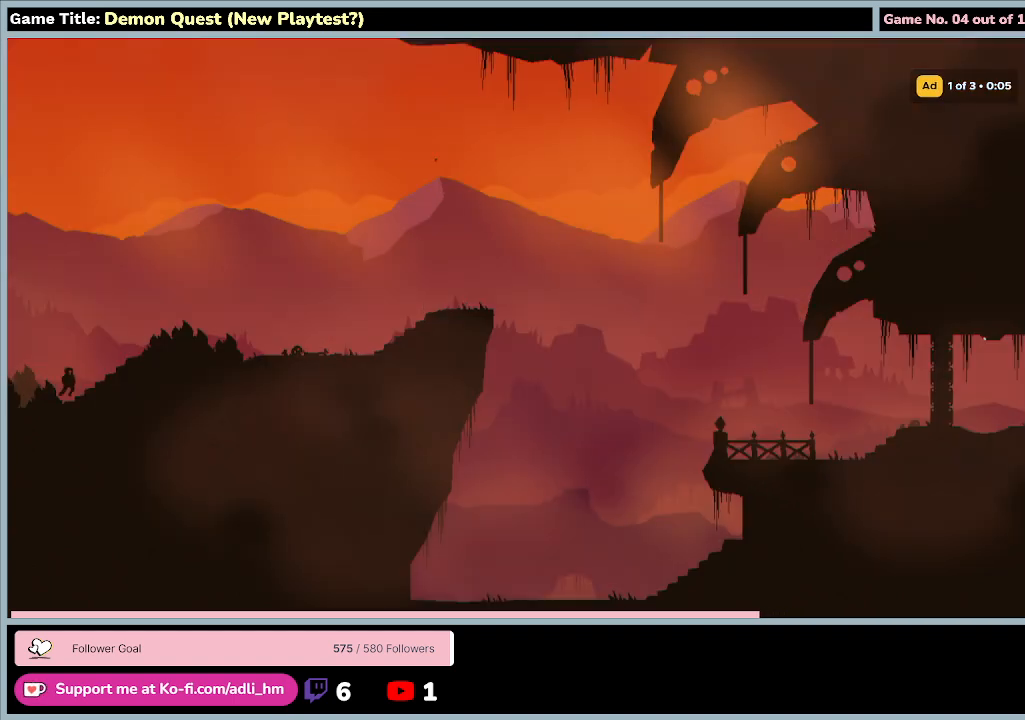
{"keys": ["d", "right"], "events": []}
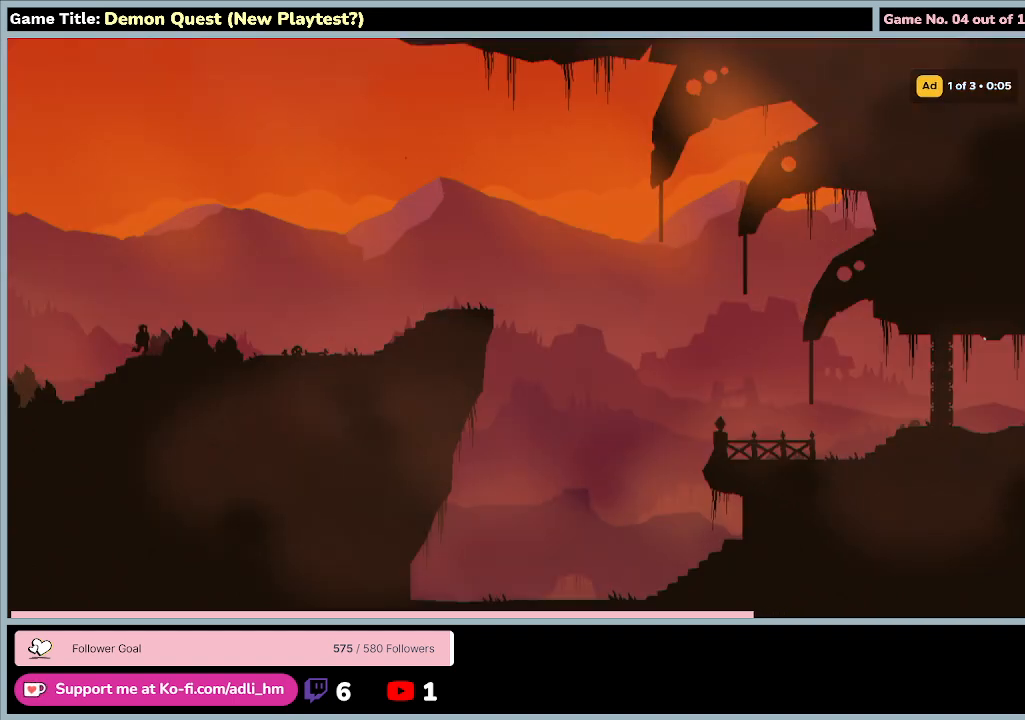
{"keys": ["d", "right"], "events": []}
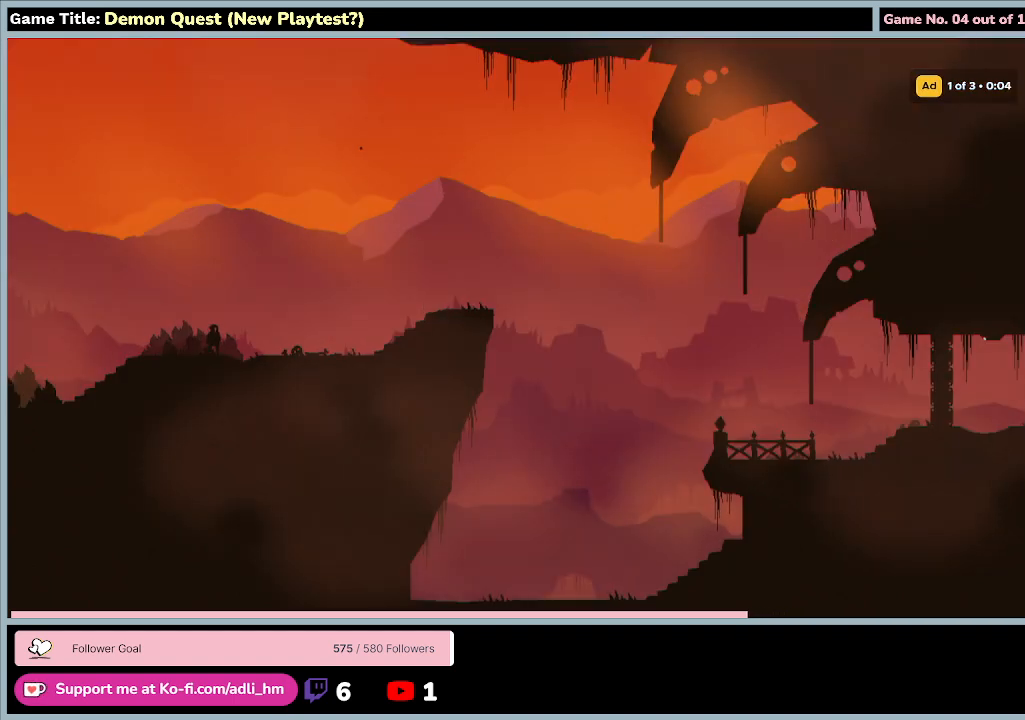
{"keys": ["d", "right"], "events": []}
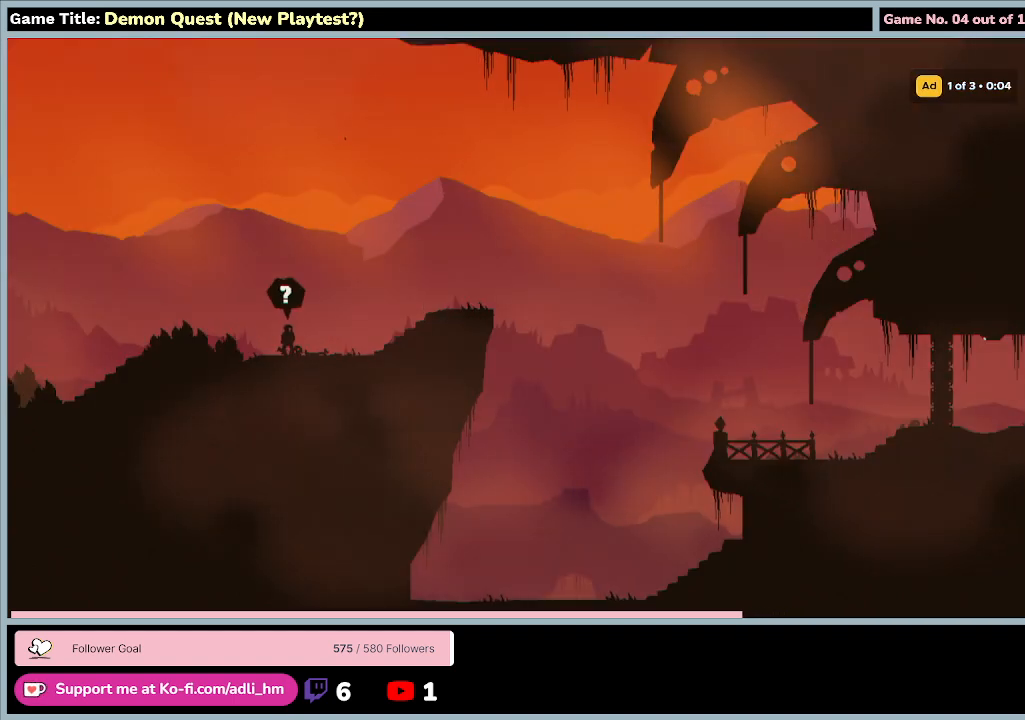
{"keys": ["d", "right"], "events": []}
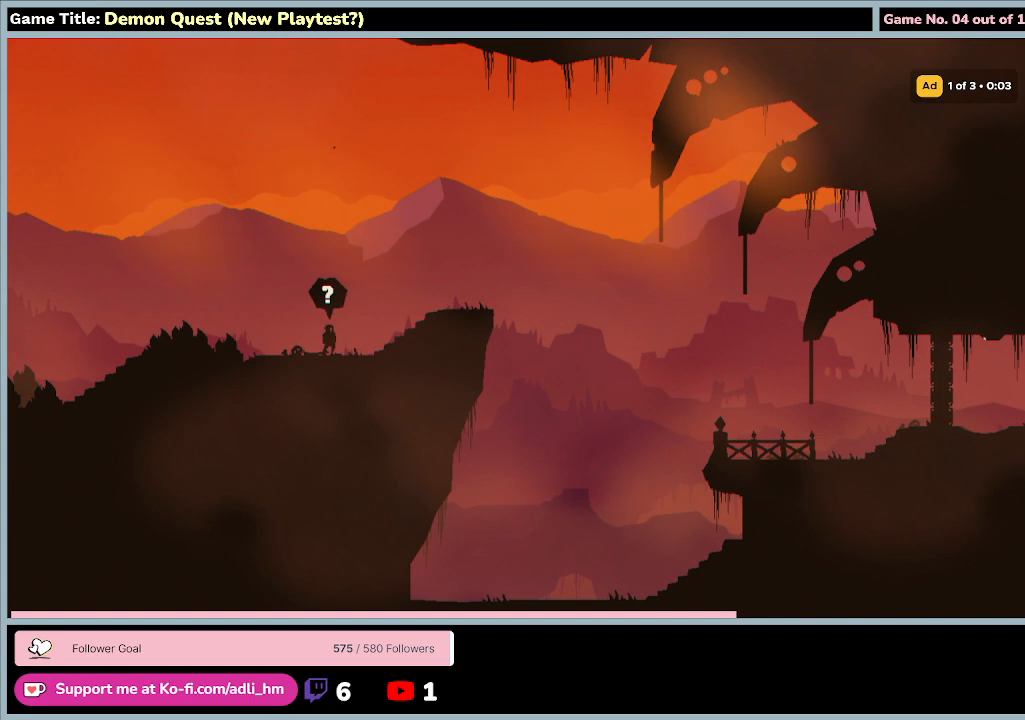
{"keys": ["e", "left", "return"], "events": [[33, "d", "up"], [33, "q", "down"], [67, "left", "down"], [133, "right", "up"], [300, "e", "down"], [300, "return", "down"], [433, "q", "up"]]}
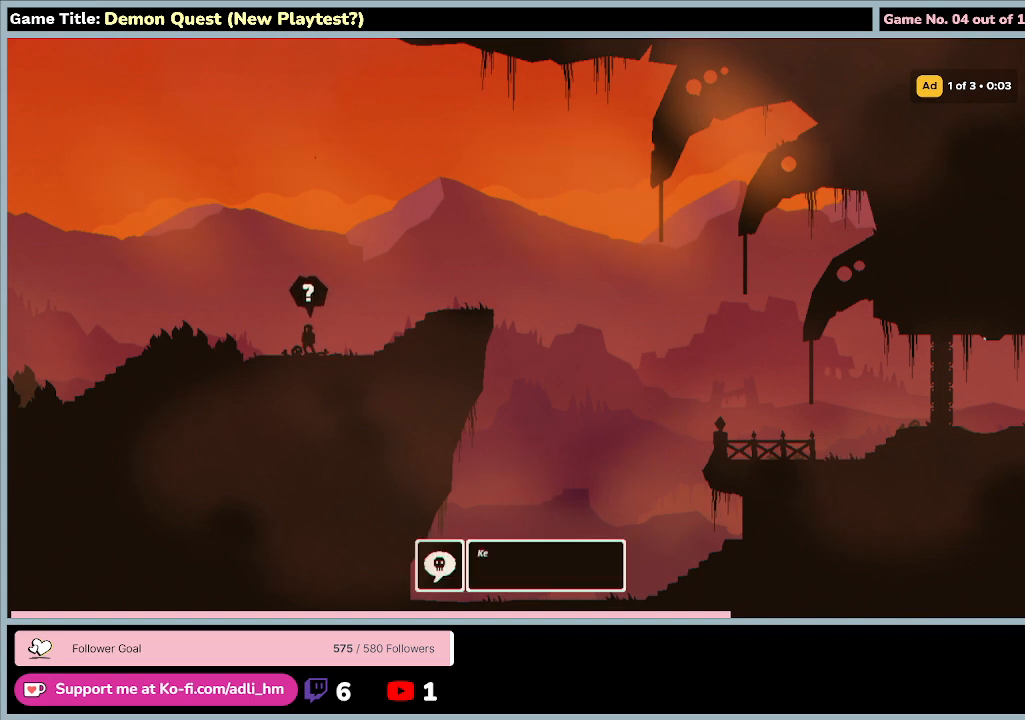
{"keys": [], "events": [[33, "left", "up"], [133, "return", "up"], [233, "e", "up"]]}
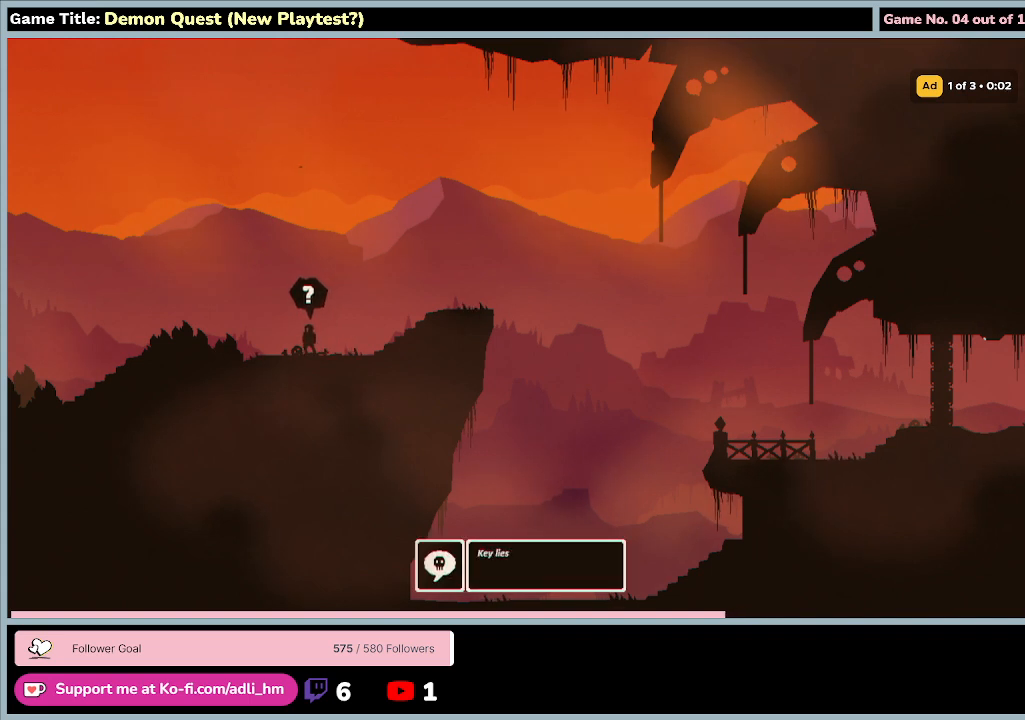
{"keys": [], "events": []}
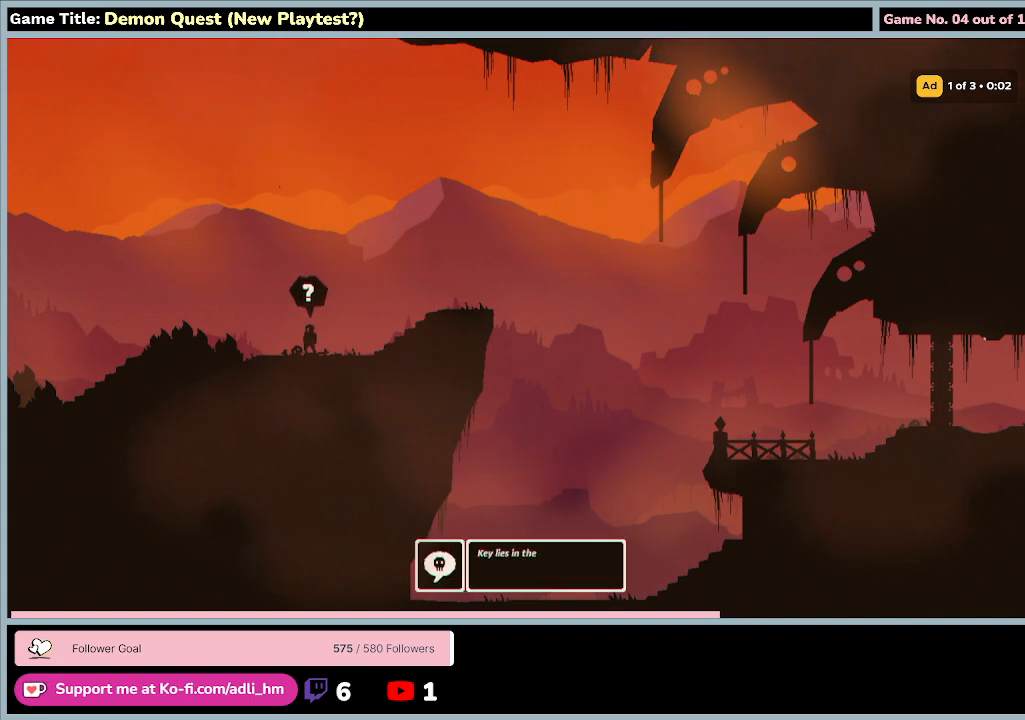
{"keys": [], "events": []}
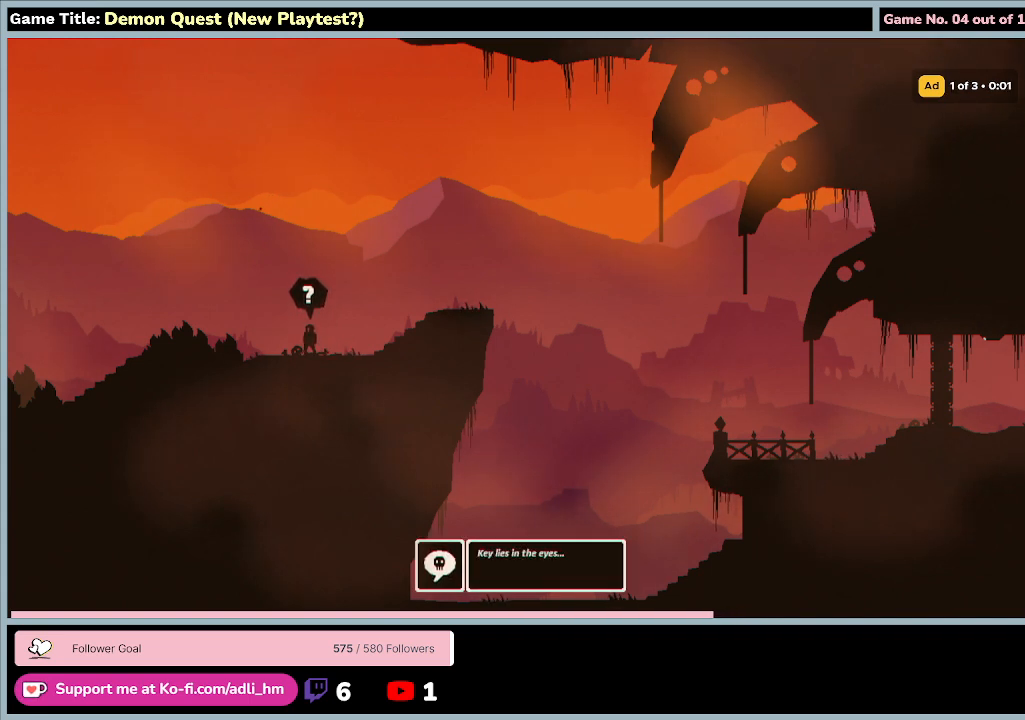
{"keys": [], "events": []}
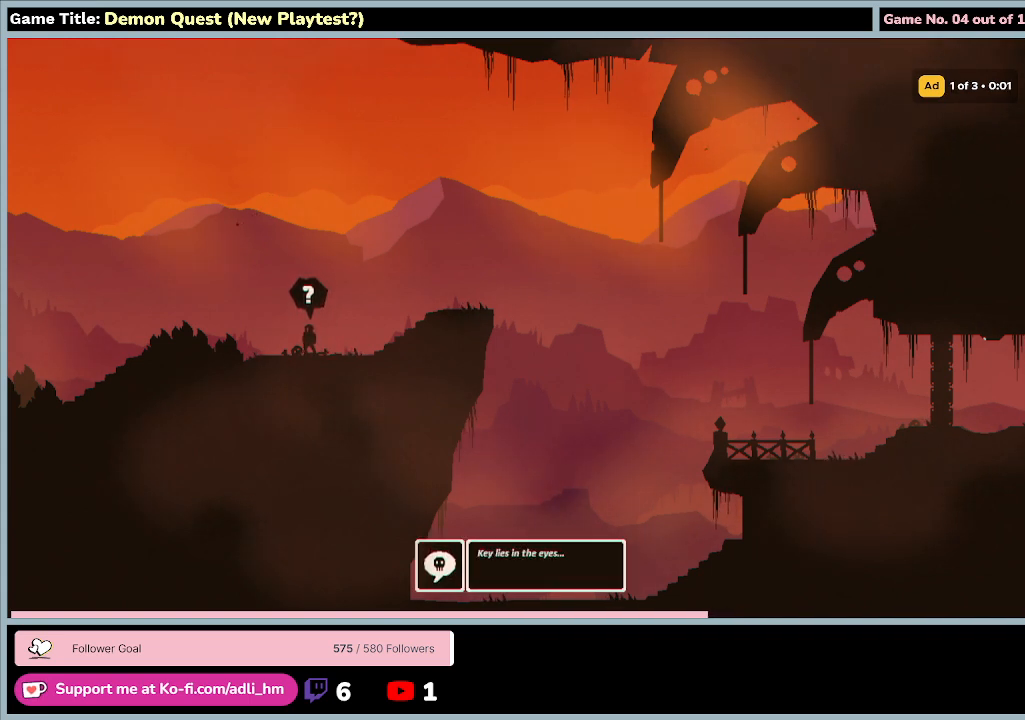
{"keys": [], "events": []}
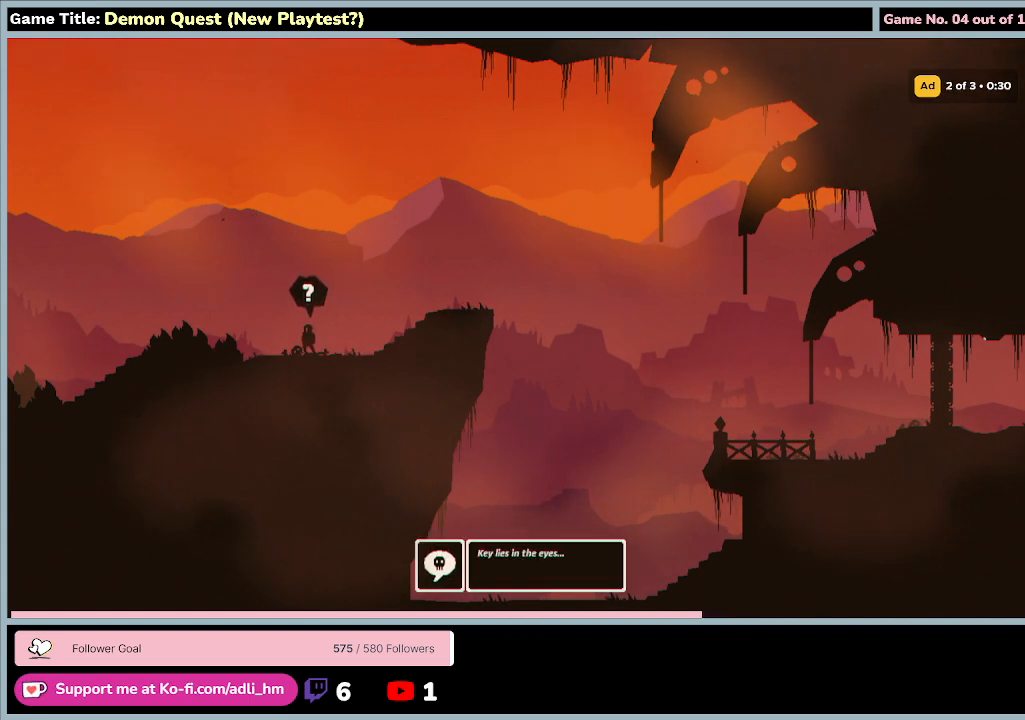
{"keys": [], "events": []}
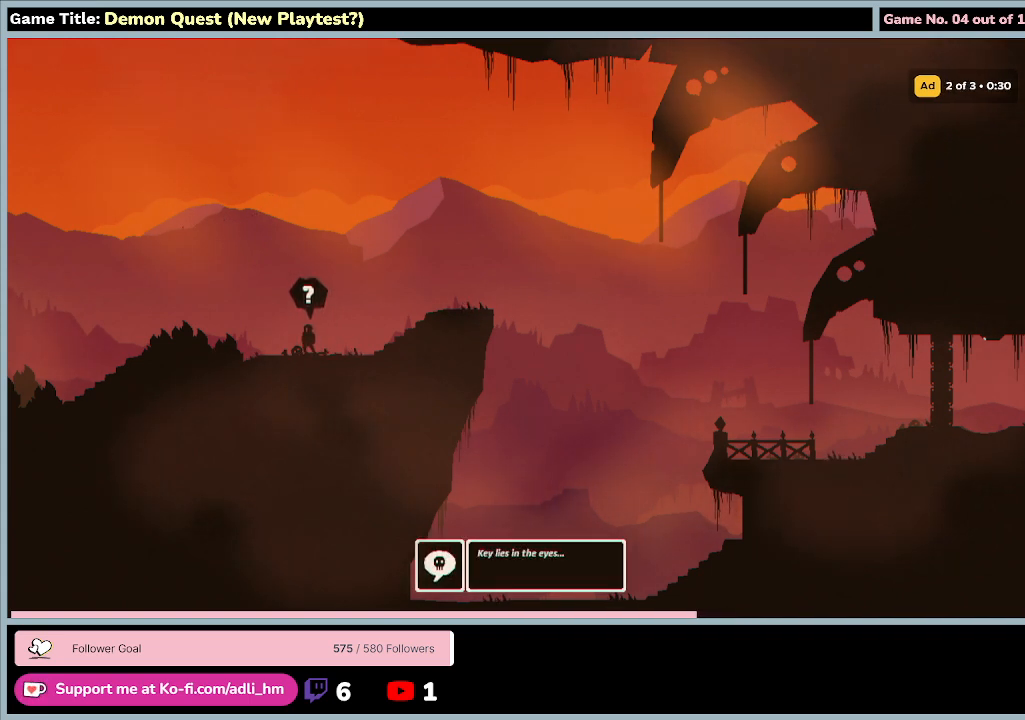
{"keys": [], "events": []}
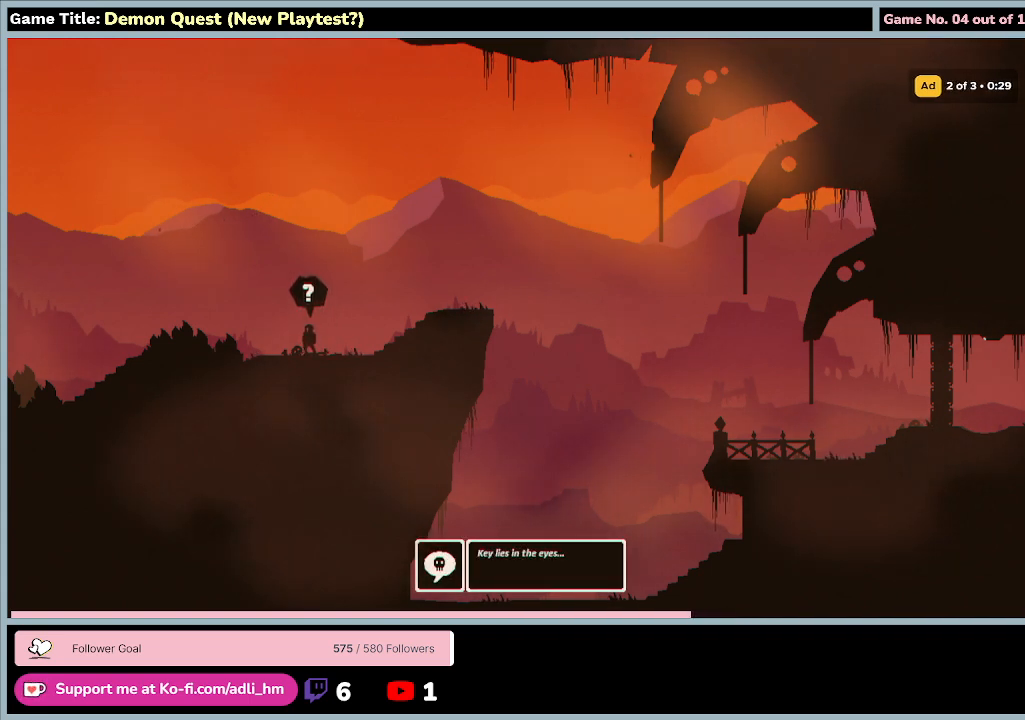
{"keys": [], "events": []}
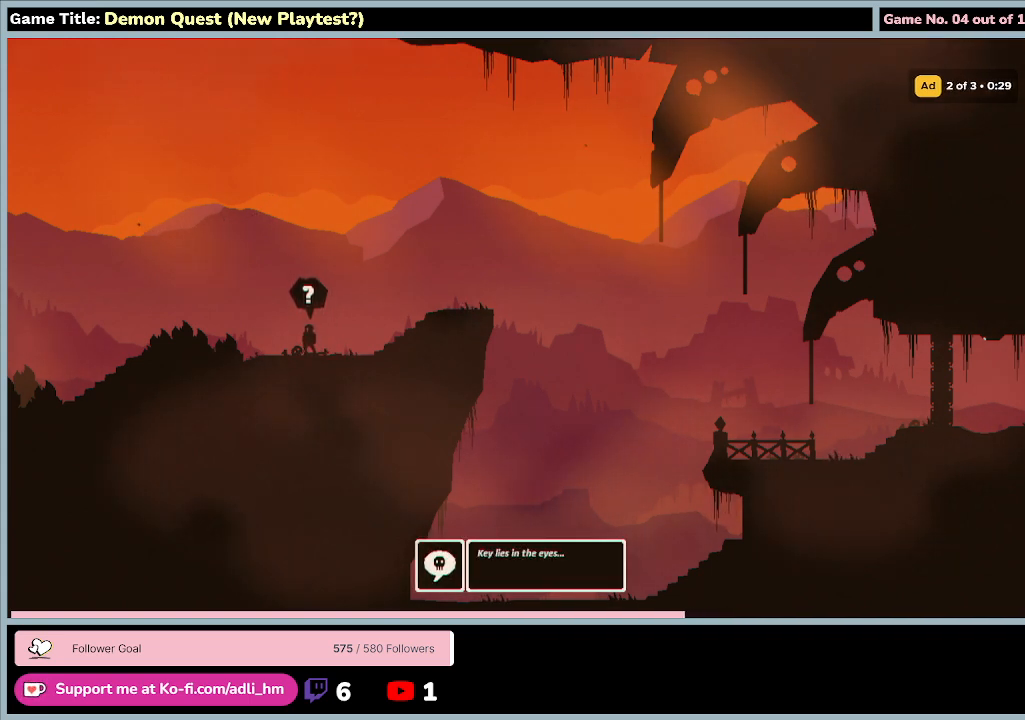
{"keys": [], "events": []}
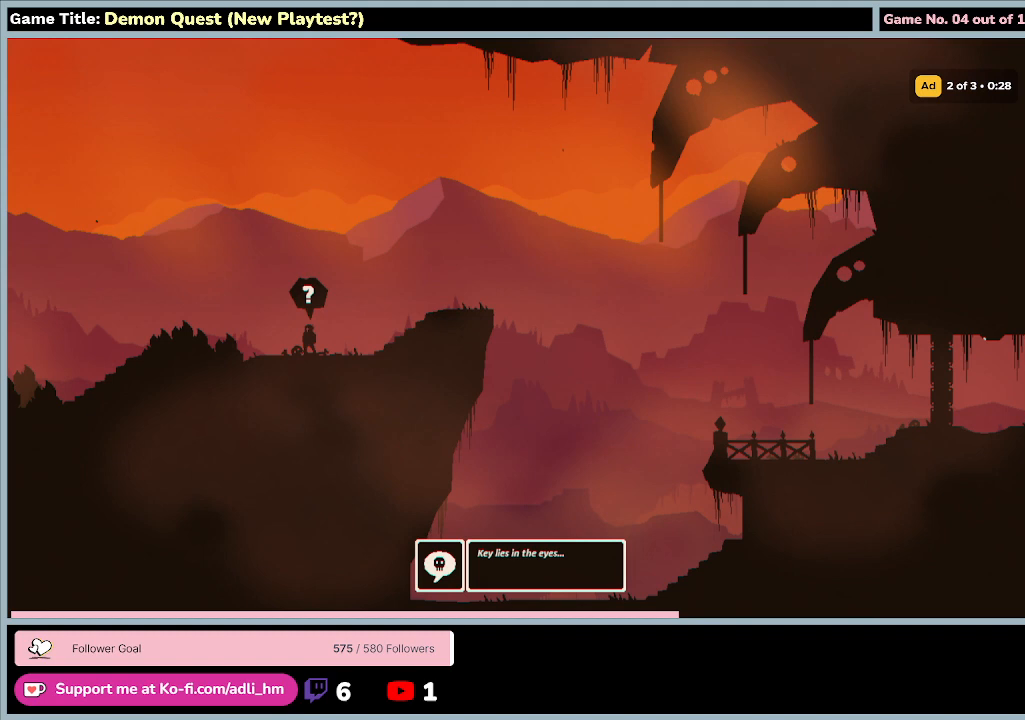
{"keys": ["d", "right"], "events": [[467, "d", "down"], [500, "right", "down"]]}
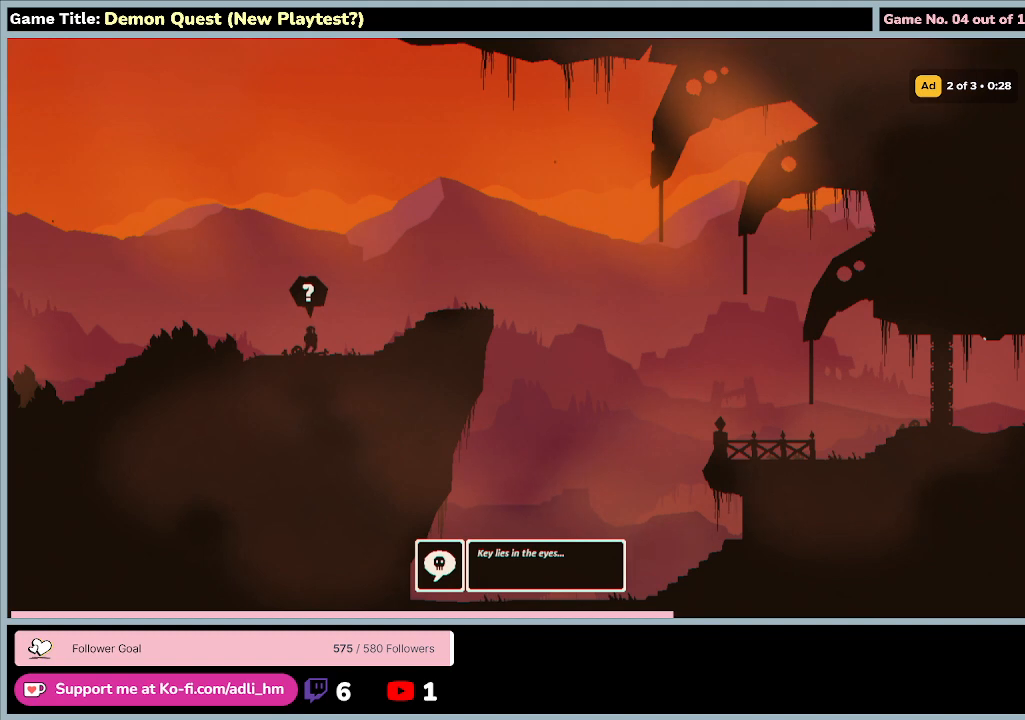
{"keys": ["d", "right"], "events": []}
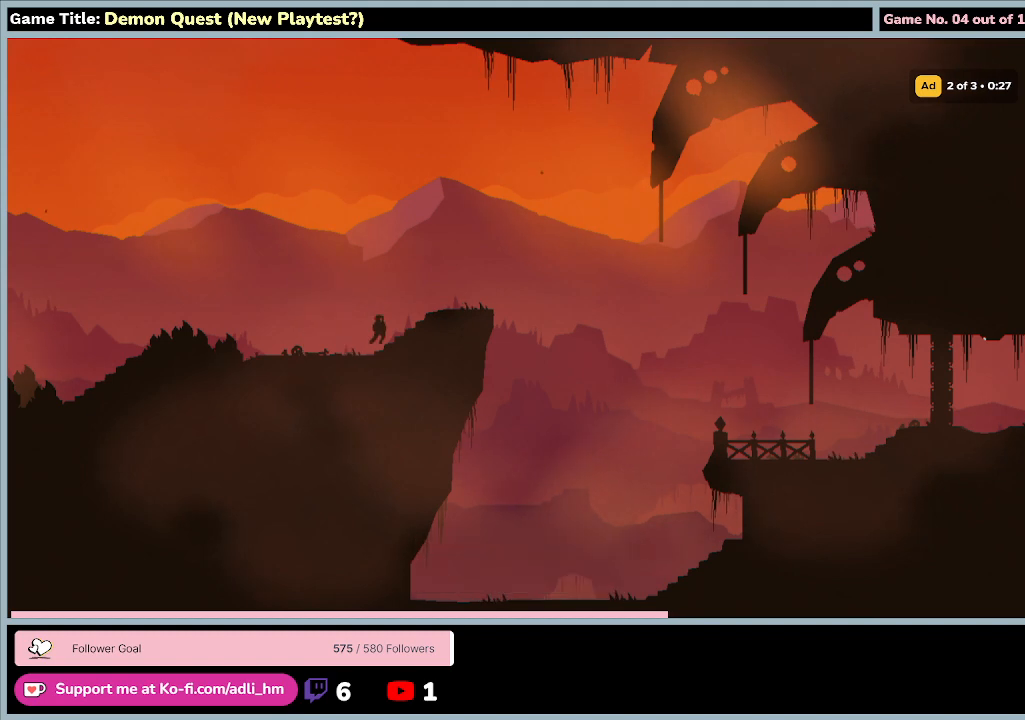
{"keys": ["d", "right"], "events": []}